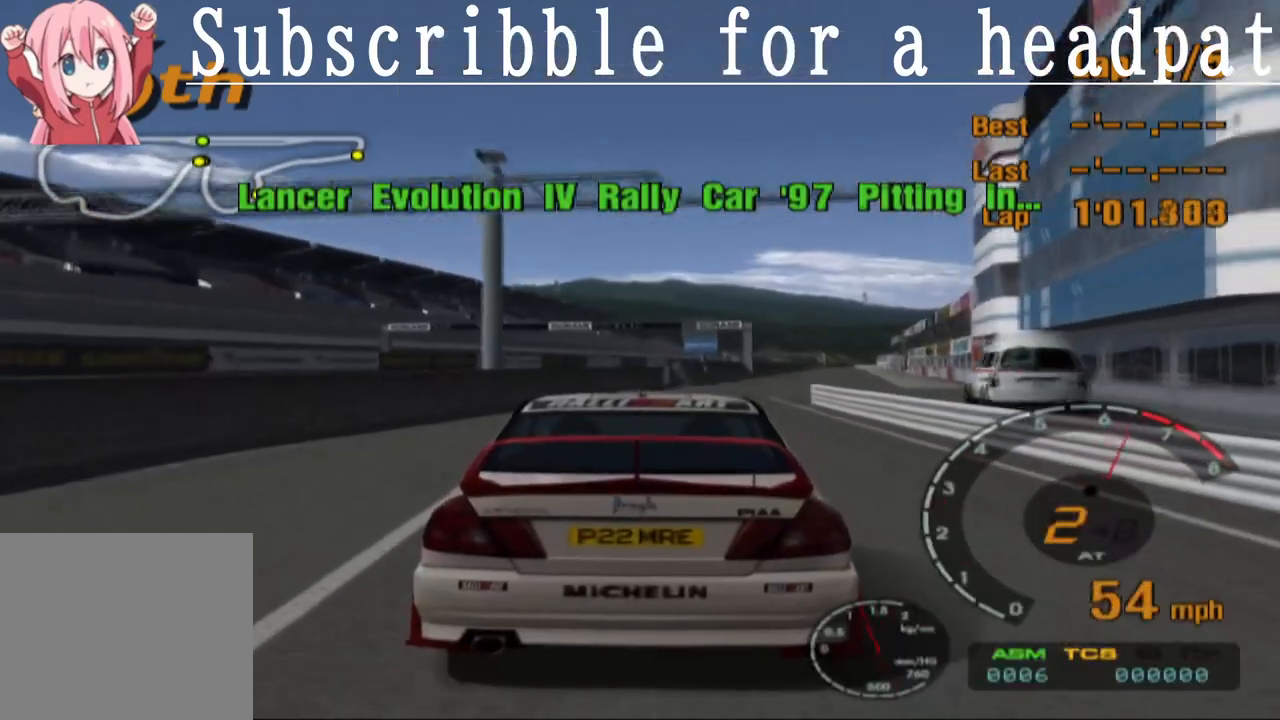
Gameplay with a controller (PlayStation layout); each line is a JSON object with the inputs held at the frame after it. "events" lists button and stick changes between this image and that frame as [ms after this image, input, new state], when the widget could be followed in between.
{"buttons": ["CROSS"], "left_stick": "center", "right_stick": "center", "events": [[33, "left_stick", "right"], [217, "left_stick", "center"]]}
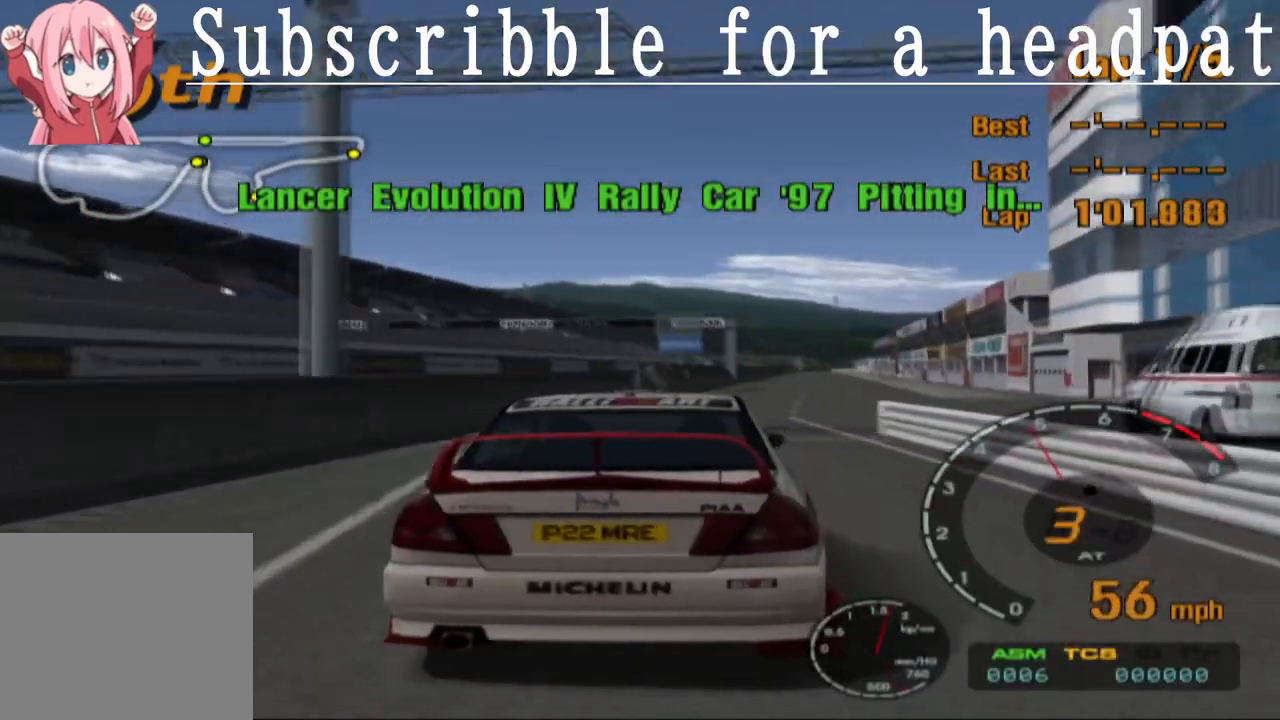
{"buttons": ["CROSS"], "left_stick": "center", "right_stick": "center", "events": []}
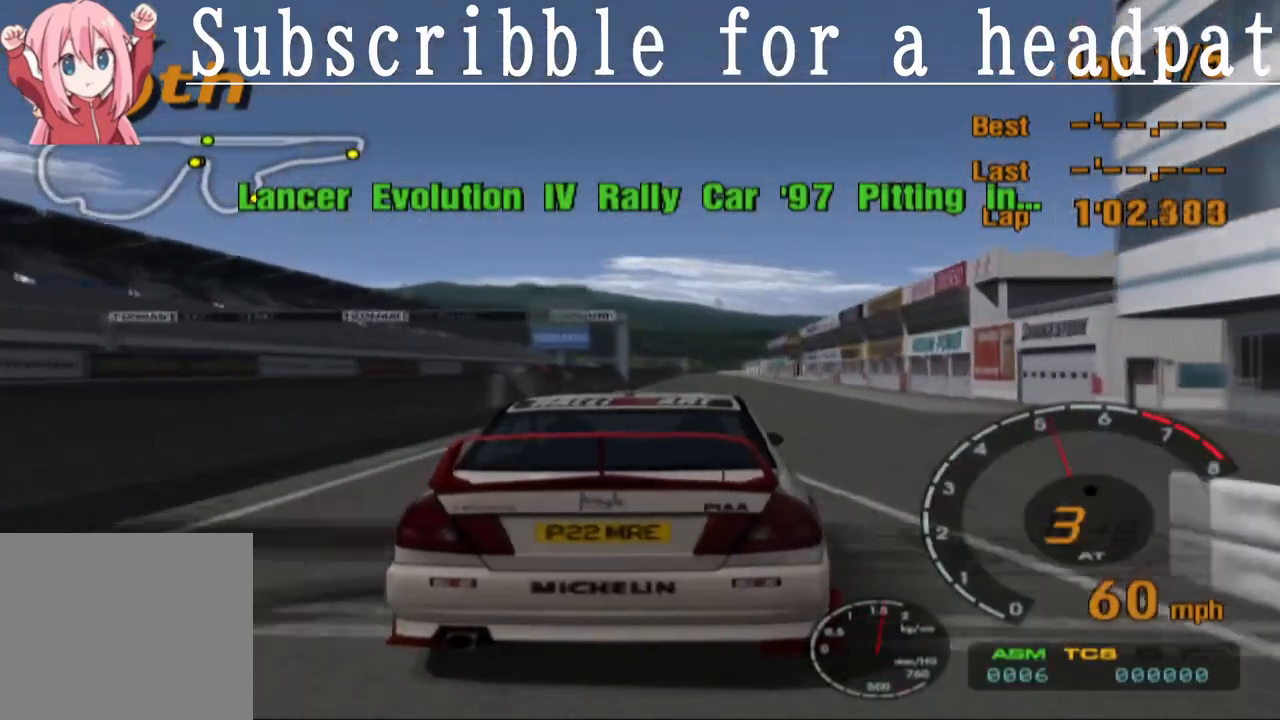
{"buttons": ["CROSS"], "left_stick": "center", "right_stick": "center", "events": []}
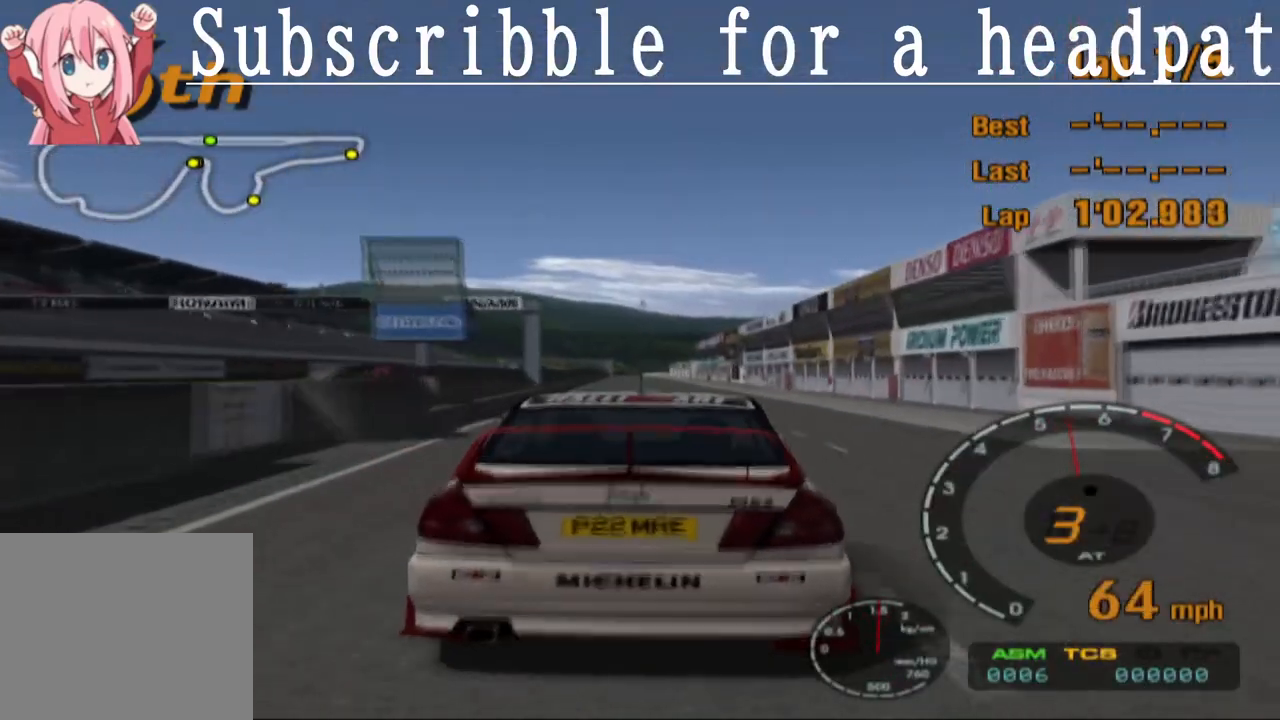
{"buttons": ["CROSS"], "left_stick": "center", "right_stick": "center", "events": []}
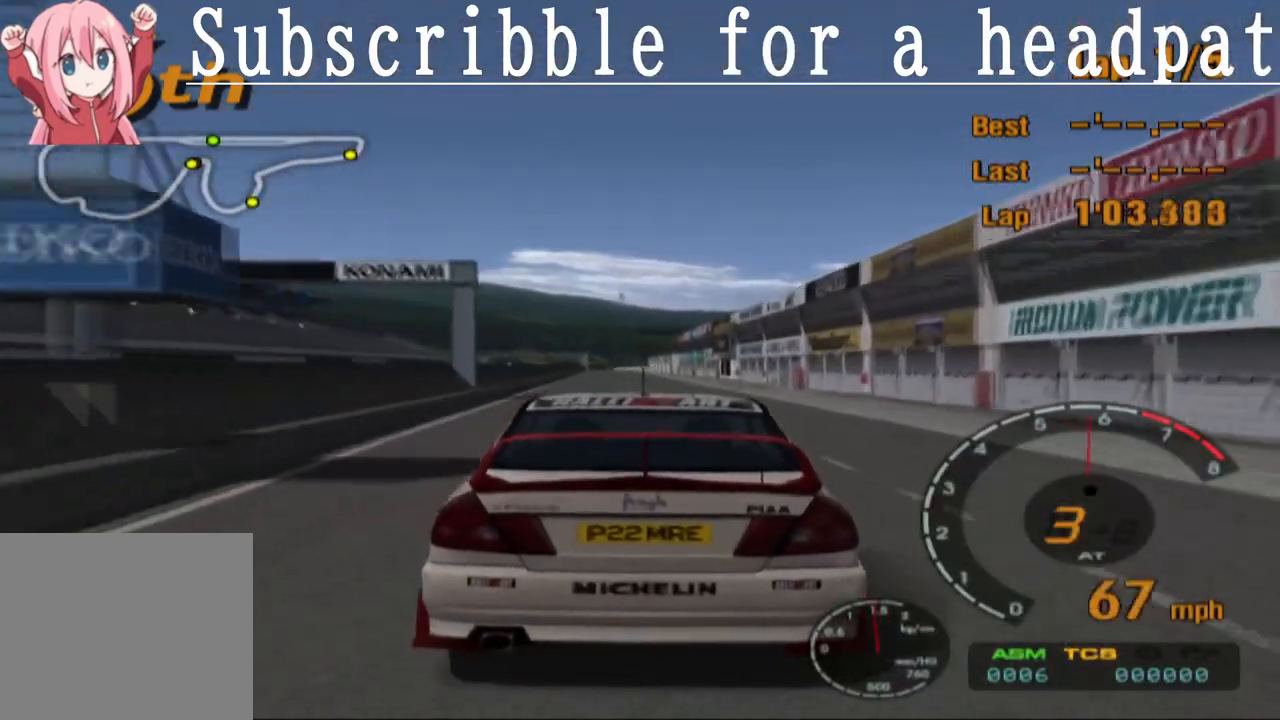
{"buttons": ["CROSS"], "left_stick": "center", "right_stick": "center", "events": [[200, "L1", "down"], [450, "L1", "up"]]}
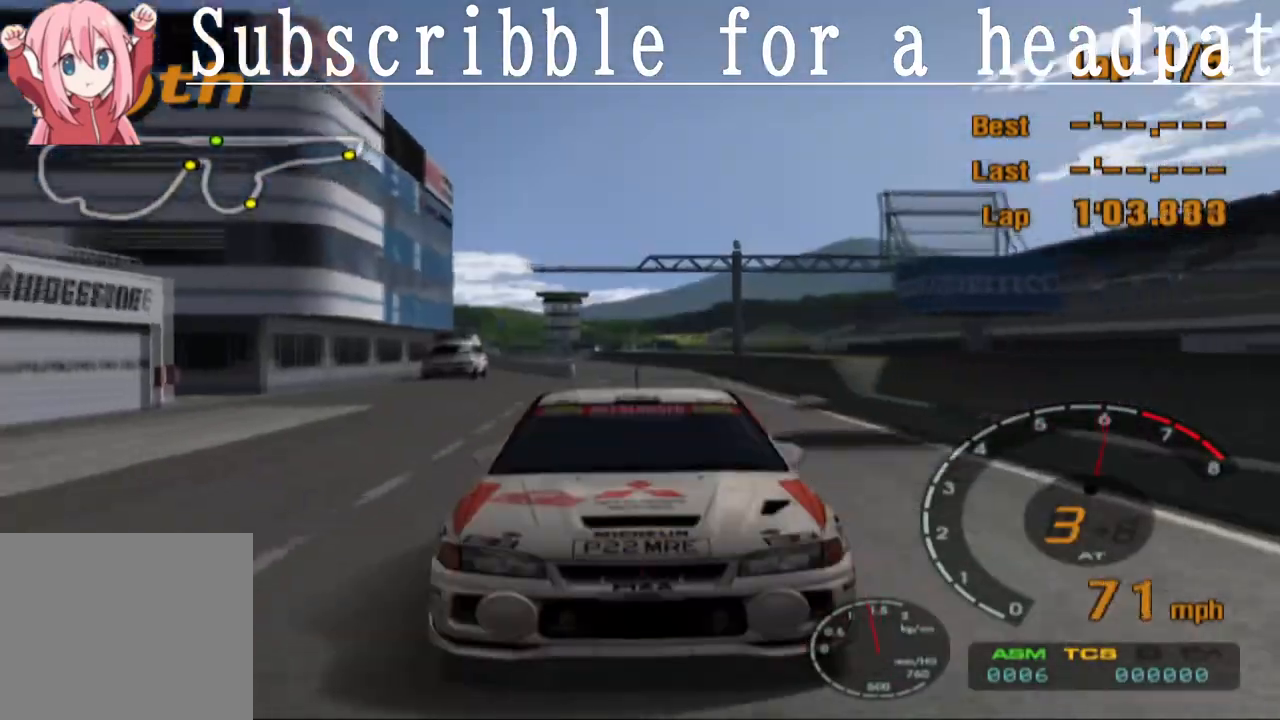
{"buttons": ["CROSS"], "left_stick": "center", "right_stick": "center", "events": []}
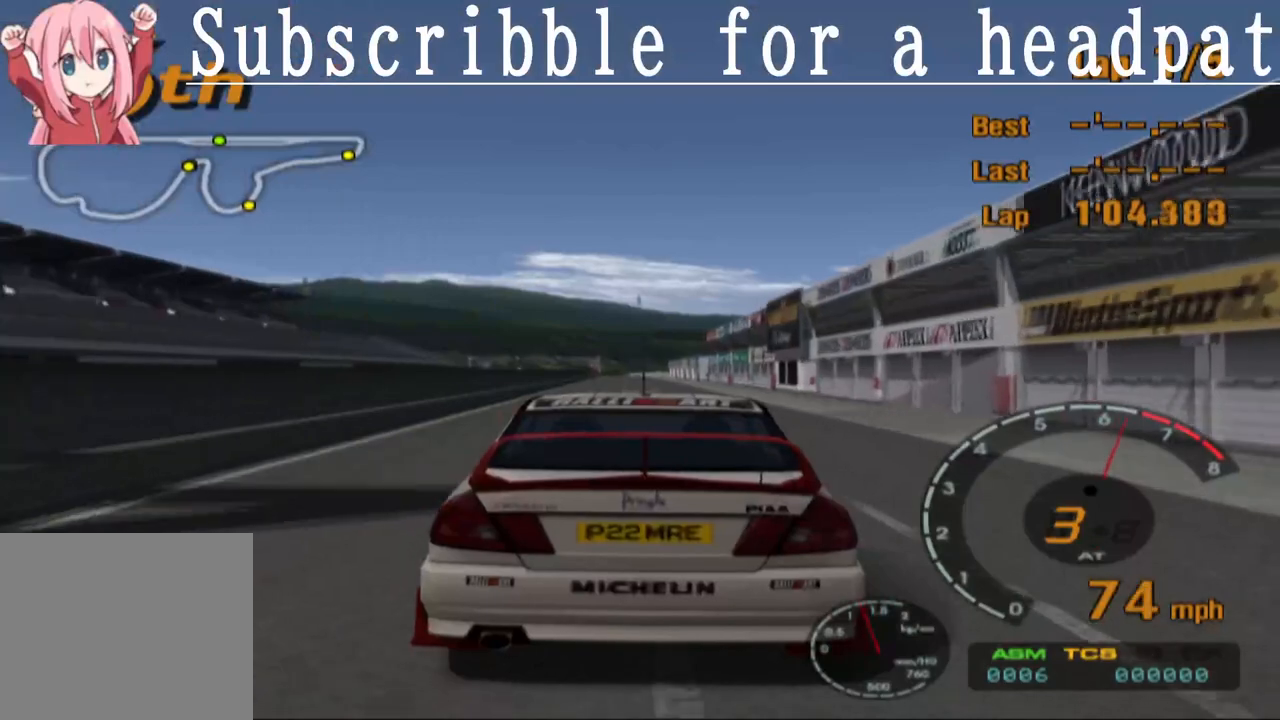
{"buttons": ["CROSS"], "left_stick": "center", "right_stick": "center", "events": []}
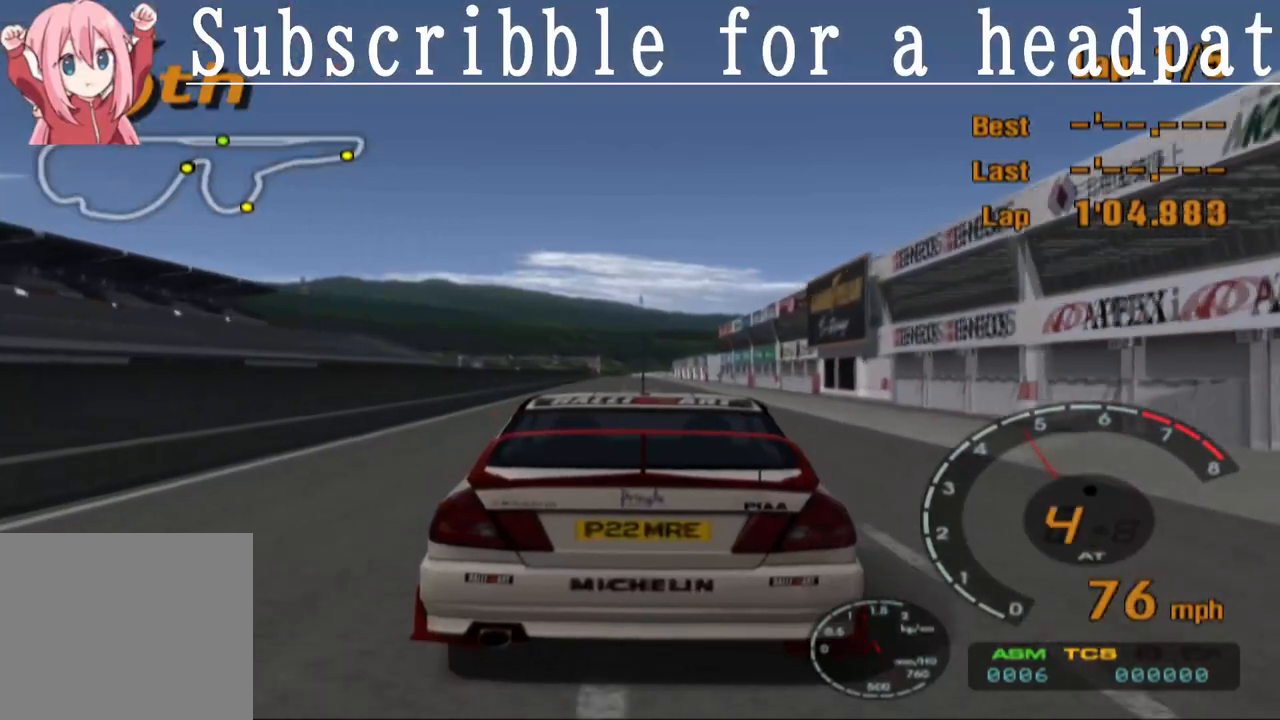
{"buttons": ["CROSS"], "left_stick": "center", "right_stick": "center", "events": []}
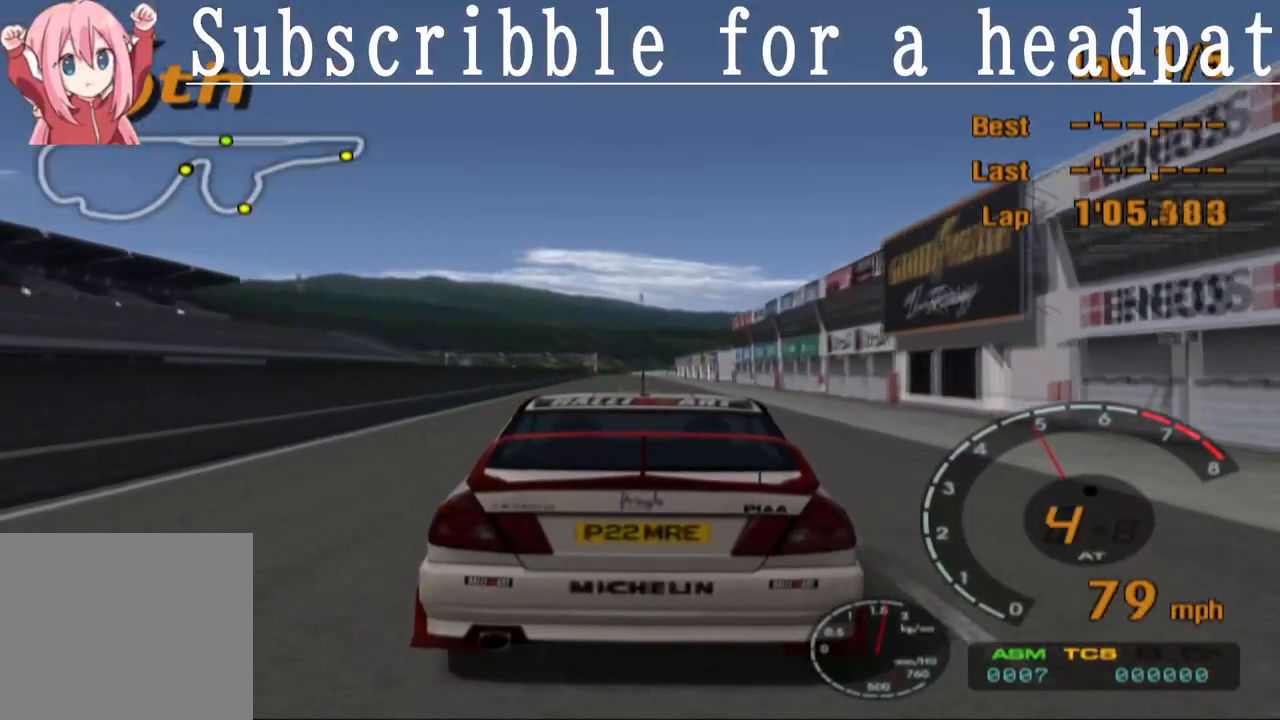
{"buttons": ["CROSS"], "left_stick": "center", "right_stick": "center", "events": []}
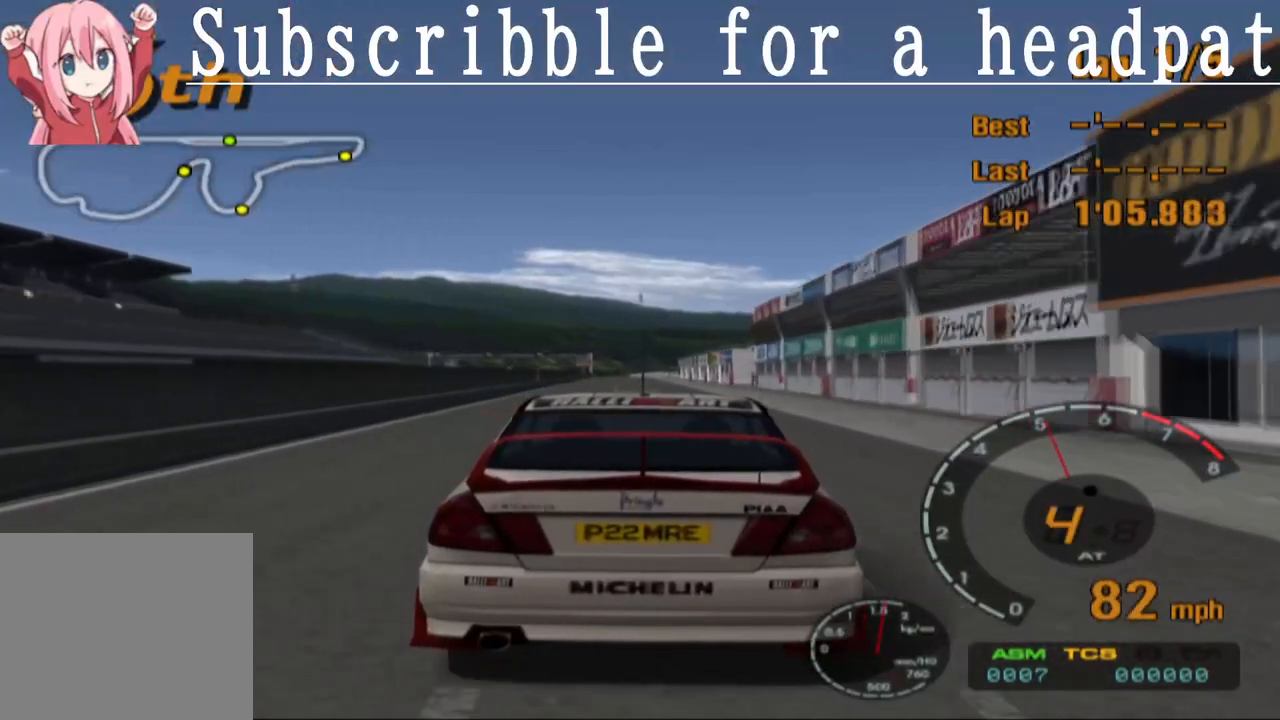
{"buttons": ["CROSS"], "left_stick": "center", "right_stick": "center", "events": []}
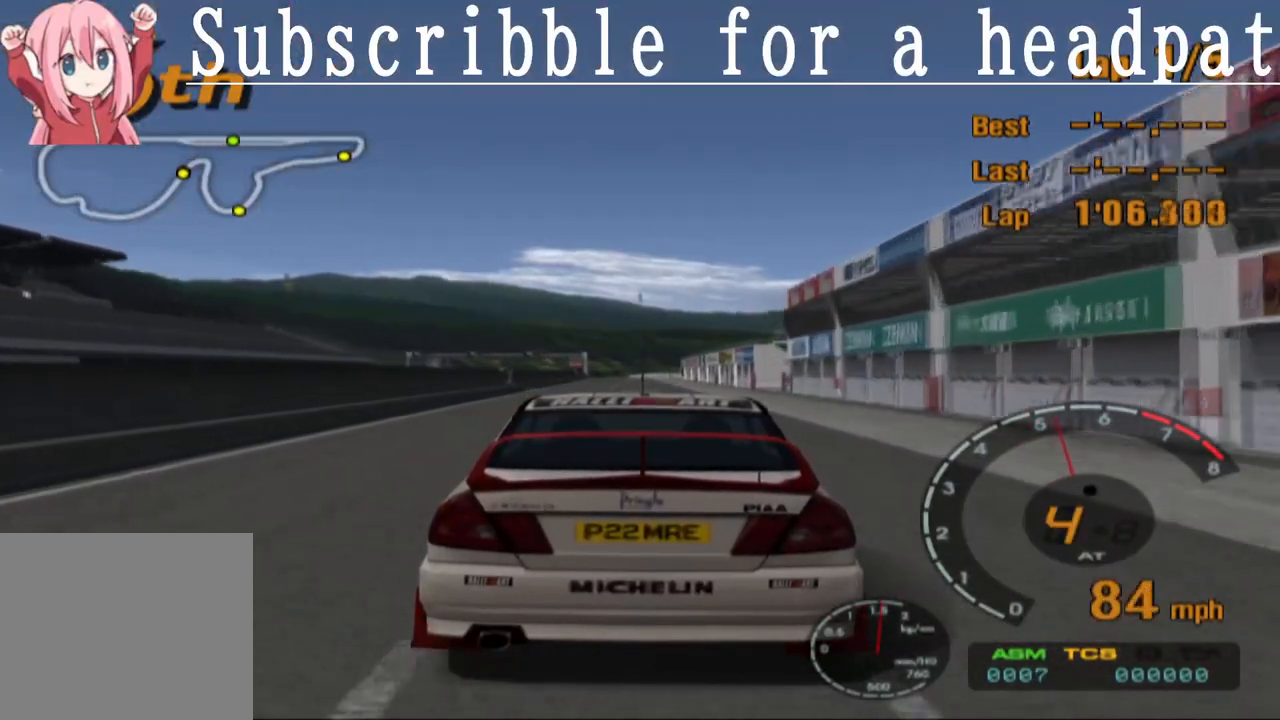
{"buttons": ["CROSS"], "left_stick": "center", "right_stick": "center", "events": []}
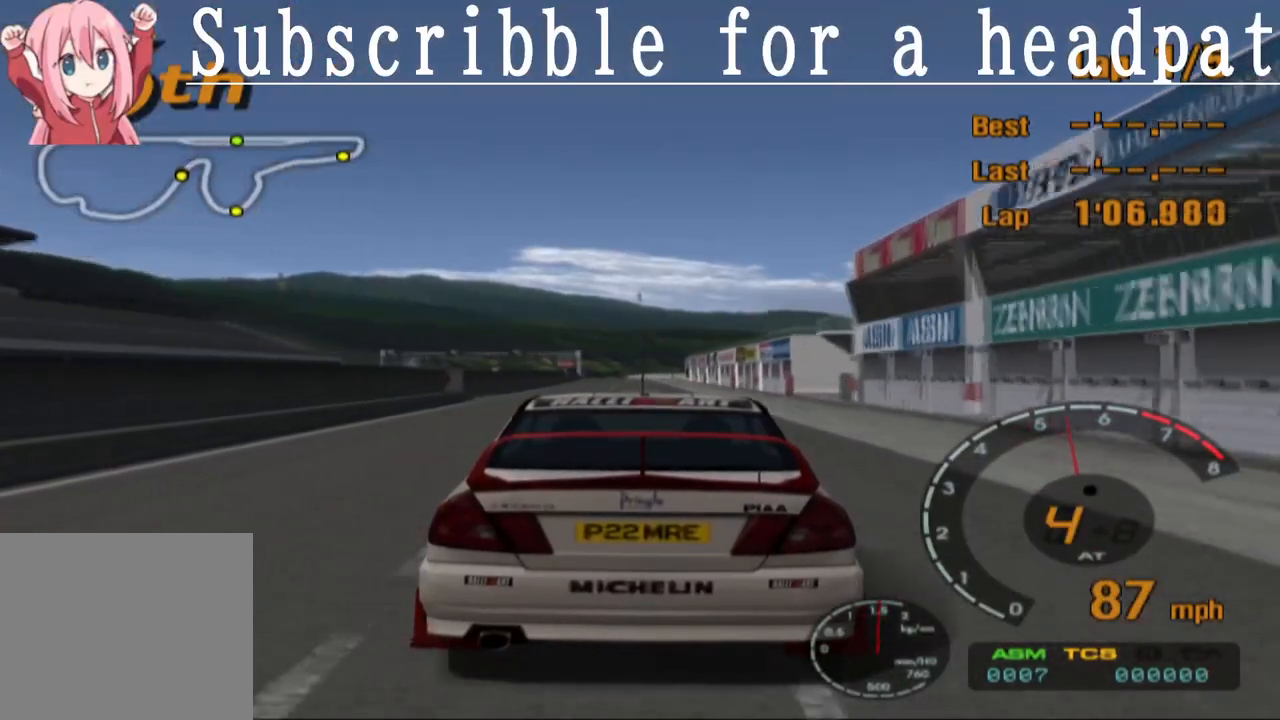
{"buttons": ["CROSS"], "left_stick": "center", "right_stick": "center", "events": []}
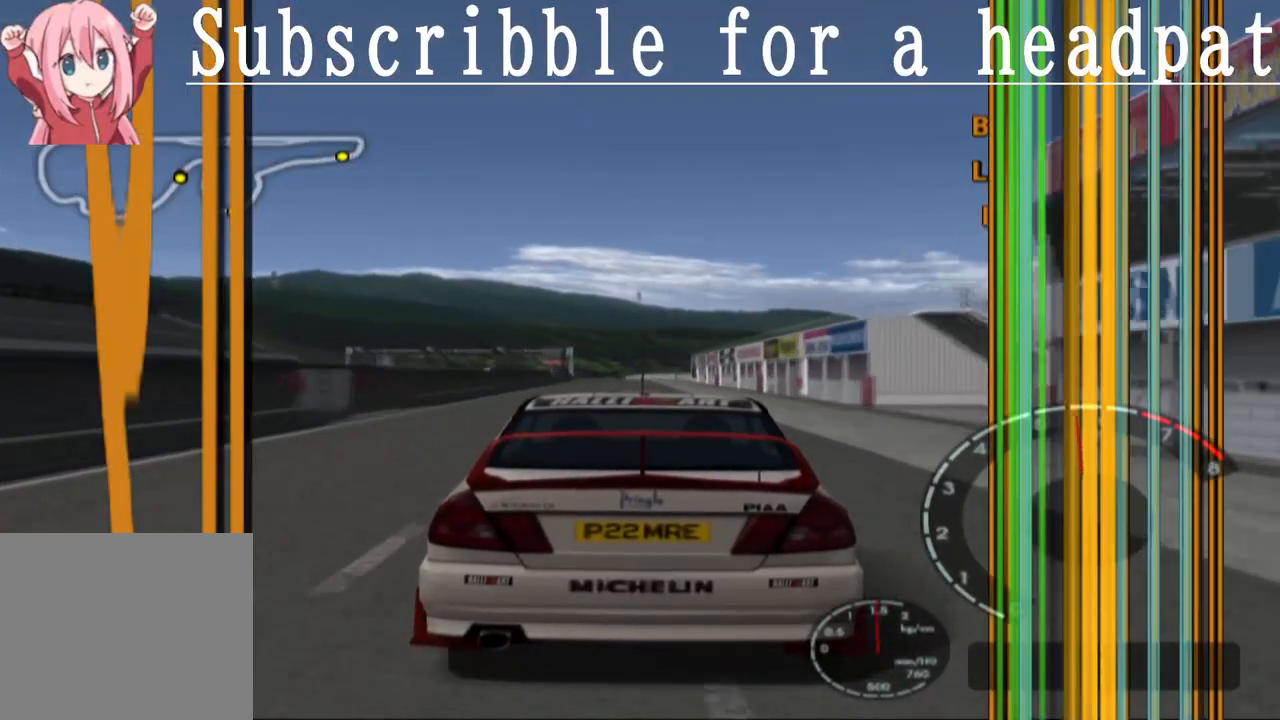
{"buttons": ["CROSS"], "left_stick": "center", "right_stick": "center", "events": []}
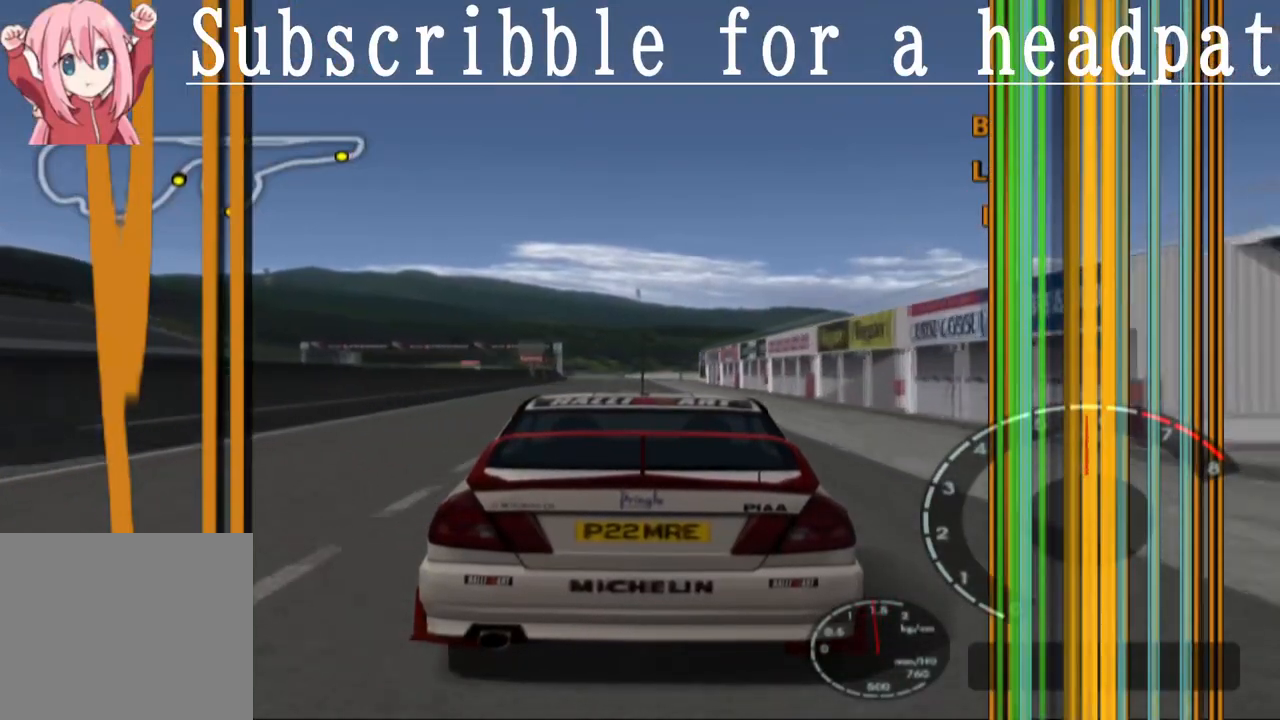
{"buttons": ["CROSS"], "left_stick": "center", "right_stick": "center", "events": []}
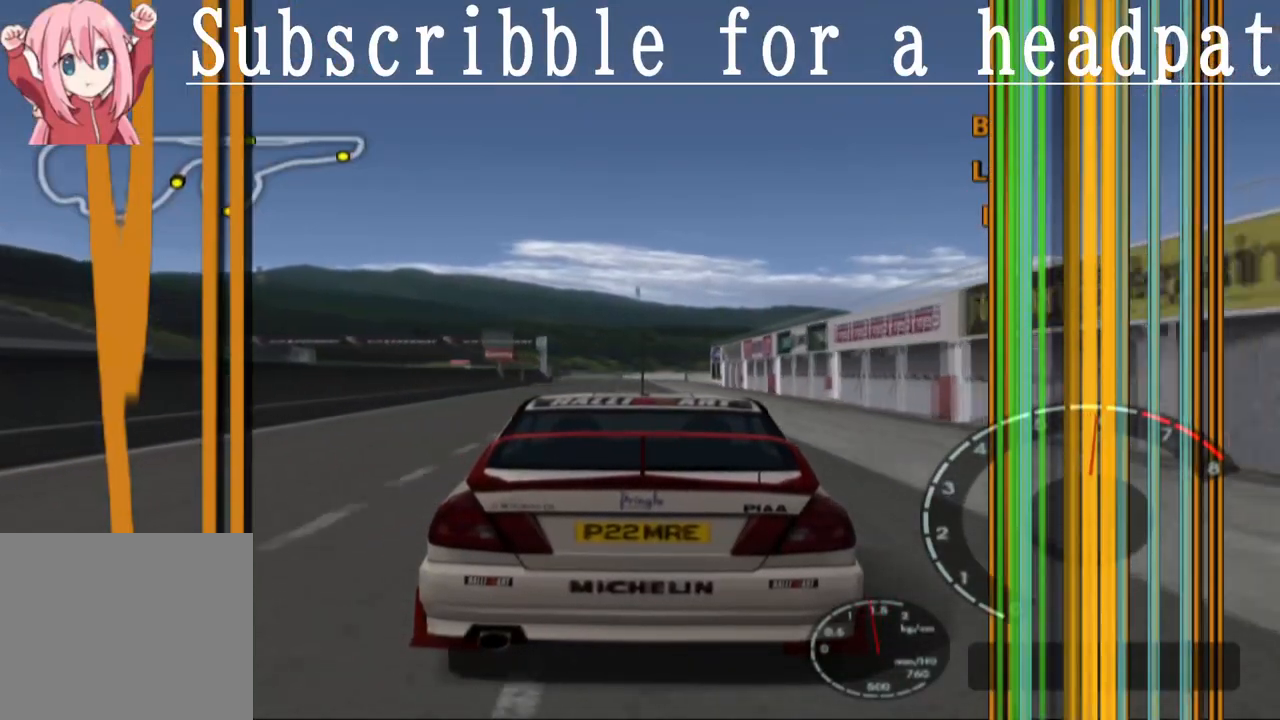
{"buttons": ["CROSS"], "left_stick": "center", "right_stick": "center", "events": []}
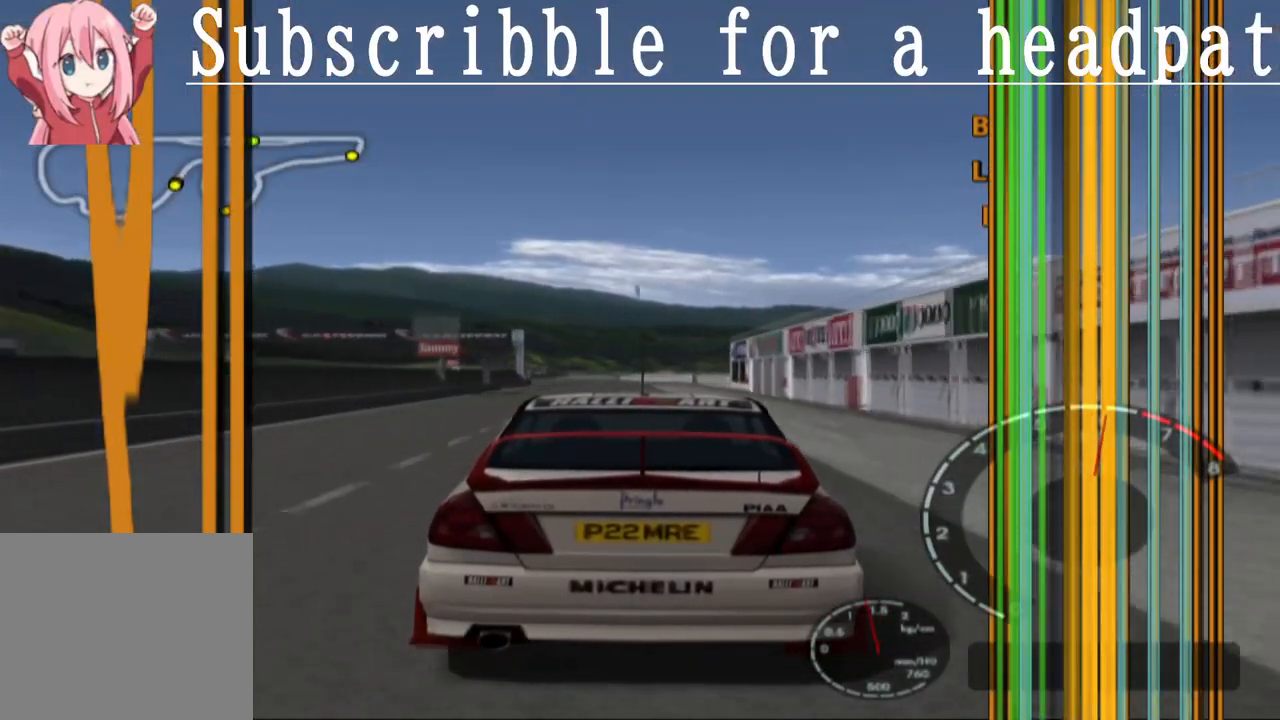
{"buttons": ["CROSS"], "left_stick": "center", "right_stick": "center", "events": []}
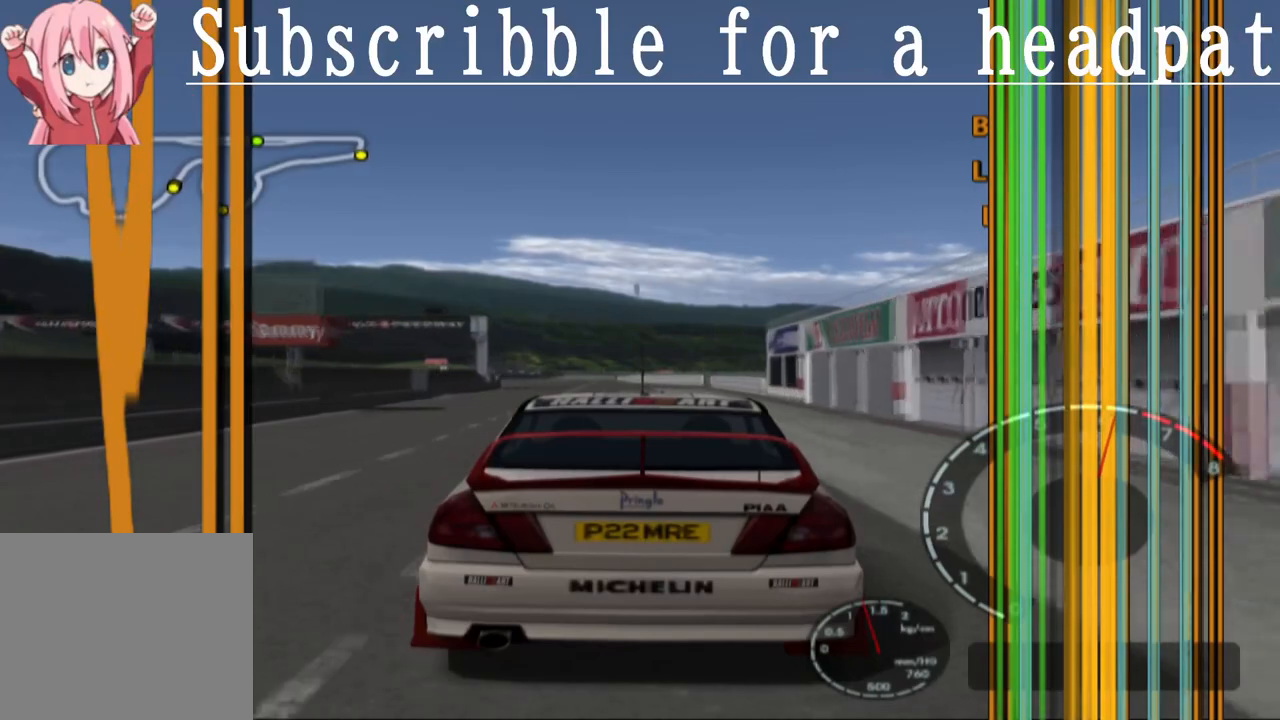
{"buttons": ["CROSS"], "left_stick": "center", "right_stick": "center", "events": [[167, "left_stick", "up-left"], [217, "CROSS", "up"], [217, "left_stick", "left"], [333, "left_stick", "center"], [467, "CROSS", "down"]]}
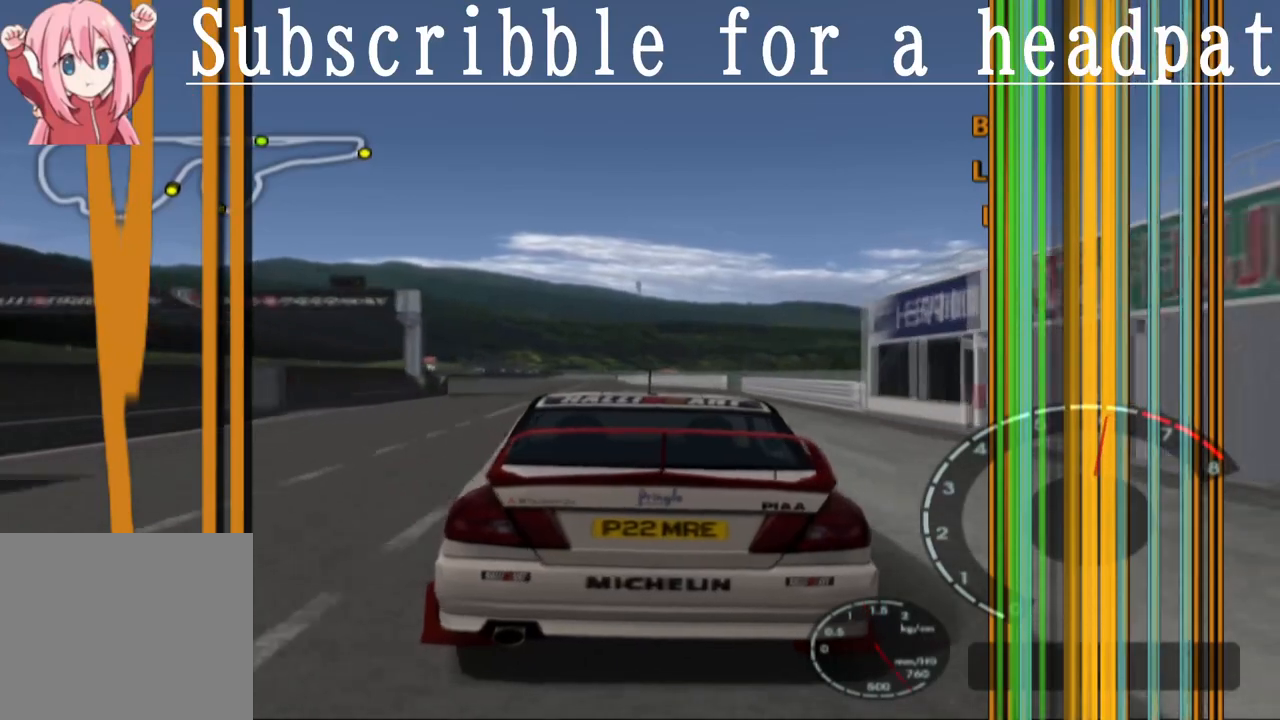
{"buttons": ["CROSS"], "left_stick": "center", "right_stick": "center", "events": [[283, "left_stick", "right"], [400, "left_stick", "center"]]}
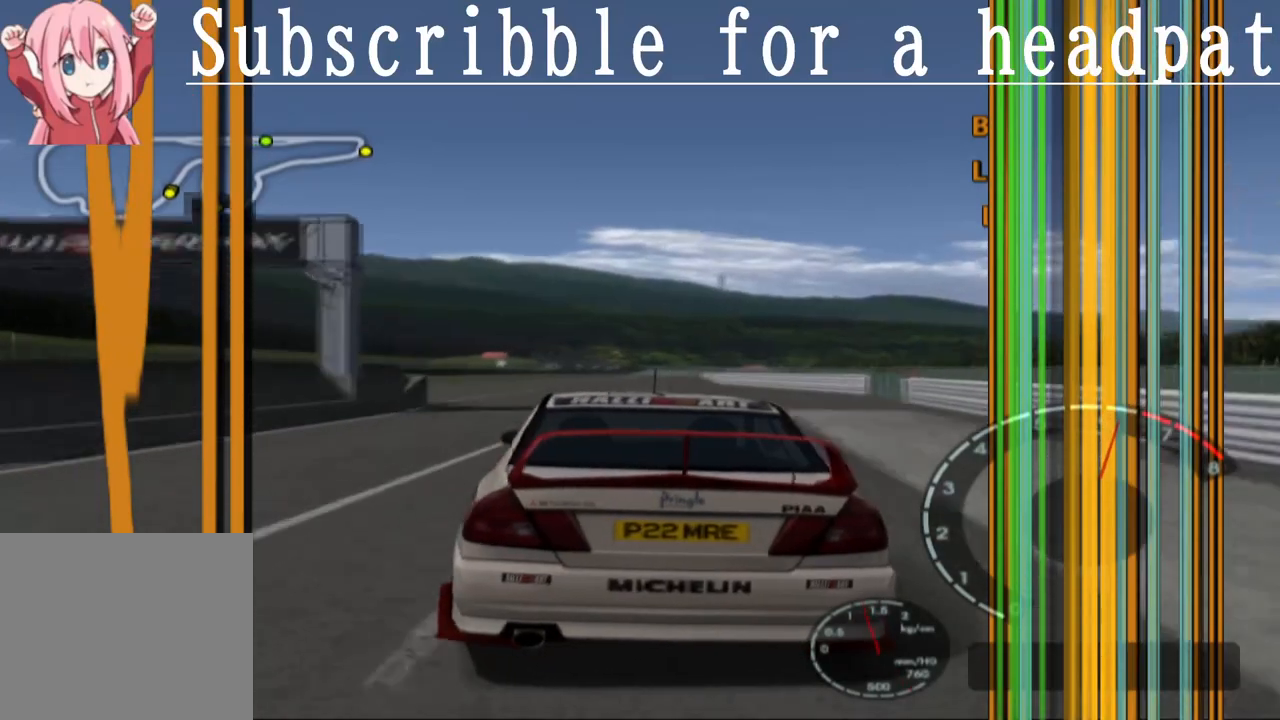
{"buttons": ["CROSS"], "left_stick": "center", "right_stick": "center", "events": [[33, "L1", "down"], [433, "L1", "up"]]}
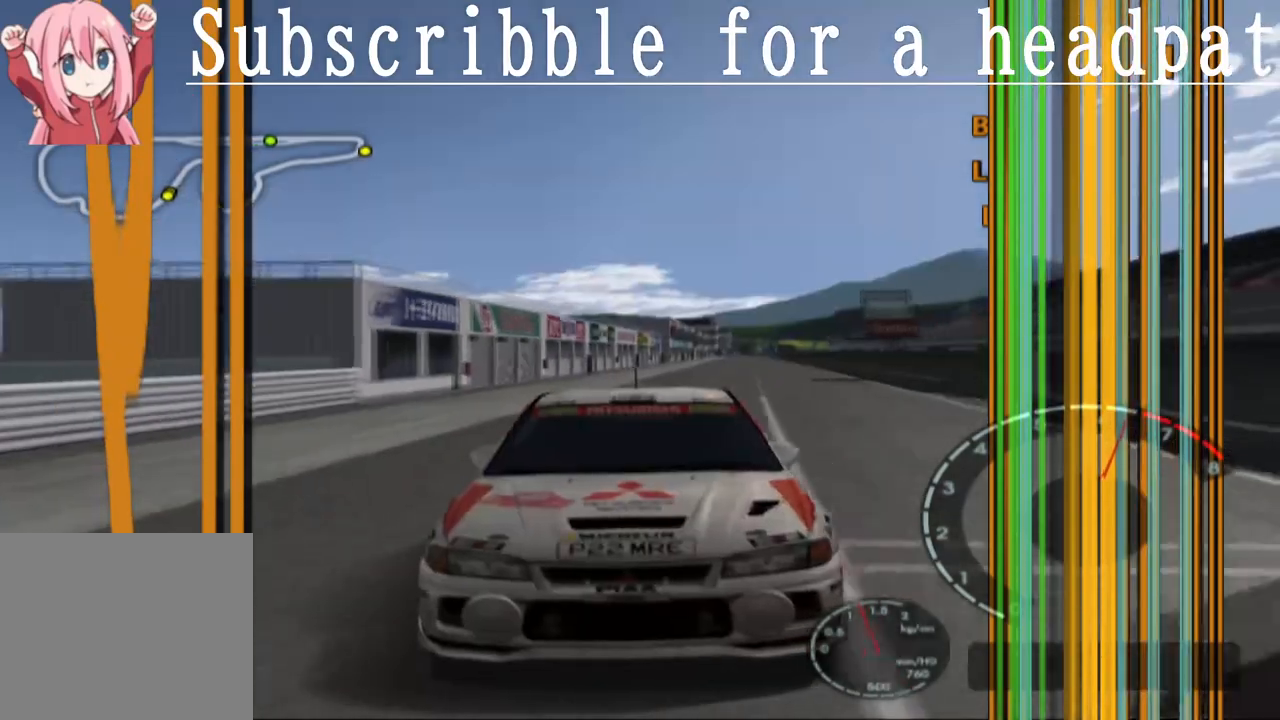
{"buttons": ["CROSS", "L1"], "left_stick": "left", "right_stick": "center", "events": [[383, "L1", "down"], [467, "left_stick", "left"]]}
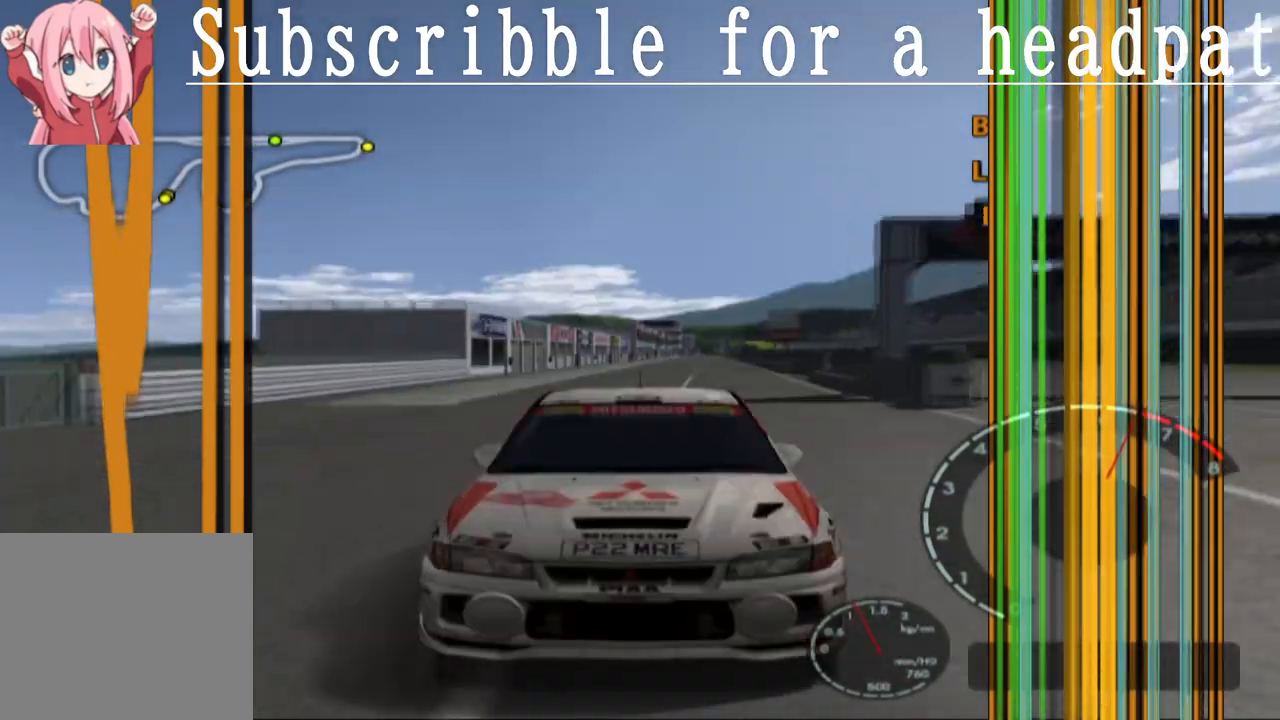
{"buttons": ["CROSS", "L1"], "left_stick": "center", "right_stick": "center", "events": [[67, "L1", "up"], [83, "left_stick", "center"], [283, "L1", "down"], [383, "L1", "up"], [500, "L1", "down"]]}
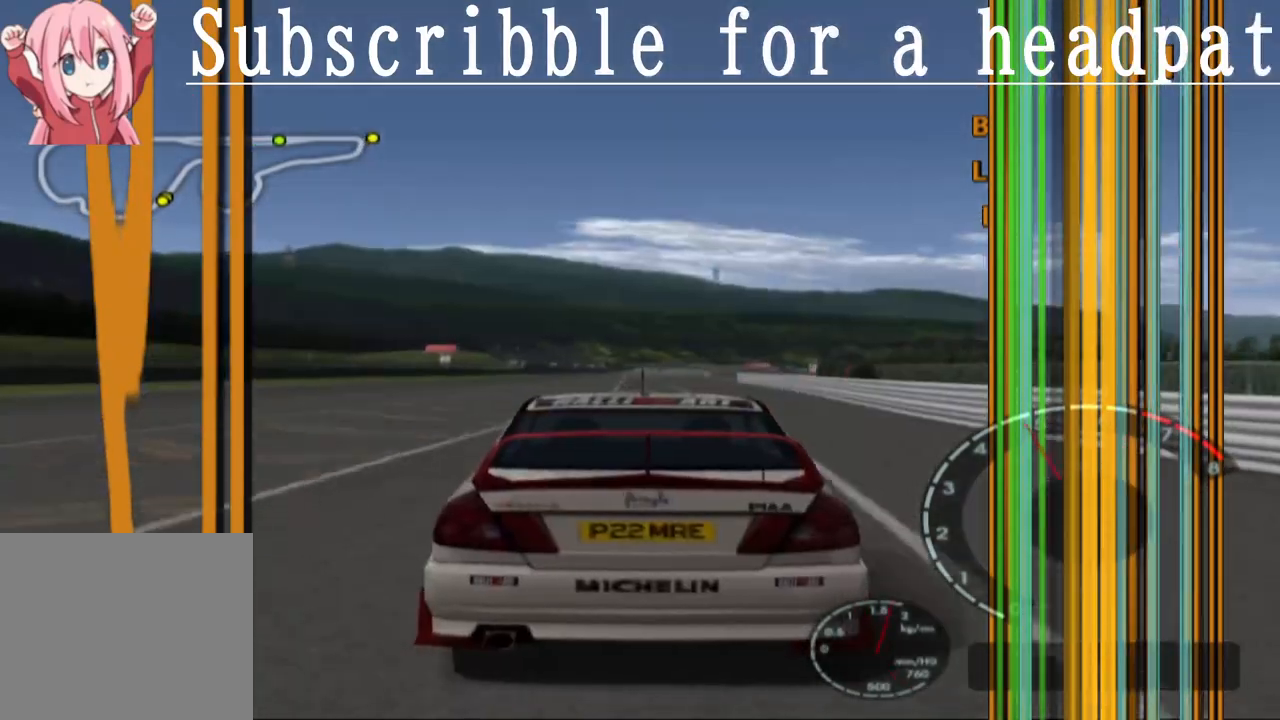
{"buttons": ["CROSS", "L1"], "left_stick": "right", "right_stick": "center", "events": [[100, "L1", "up"], [183, "L1", "down"], [400, "left_stick", "right"]]}
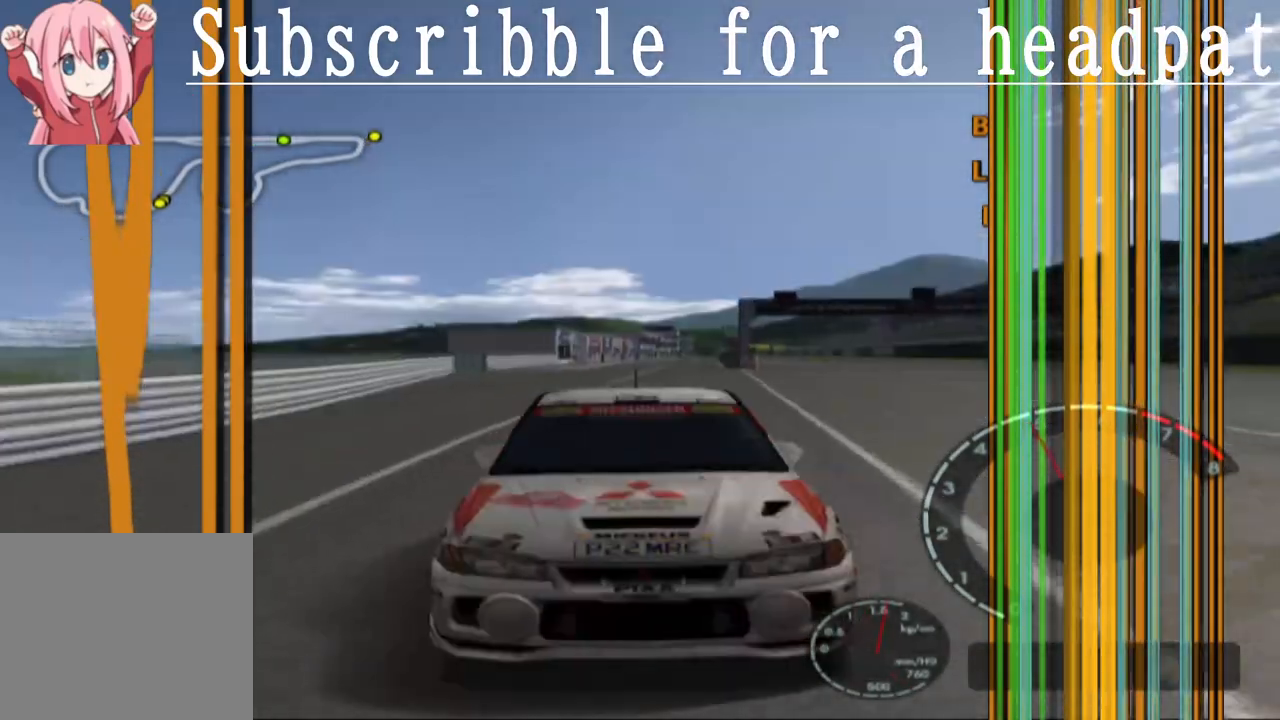
{"buttons": ["CROSS"], "left_stick": "center", "right_stick": "center", "events": [[17, "left_stick", "center"], [67, "R1", "down"], [83, "L1", "up"], [150, "R1", "up"], [283, "left_stick", "up-left"], [333, "L1", "down"], [367, "left_stick", "center"], [450, "L1", "up"]]}
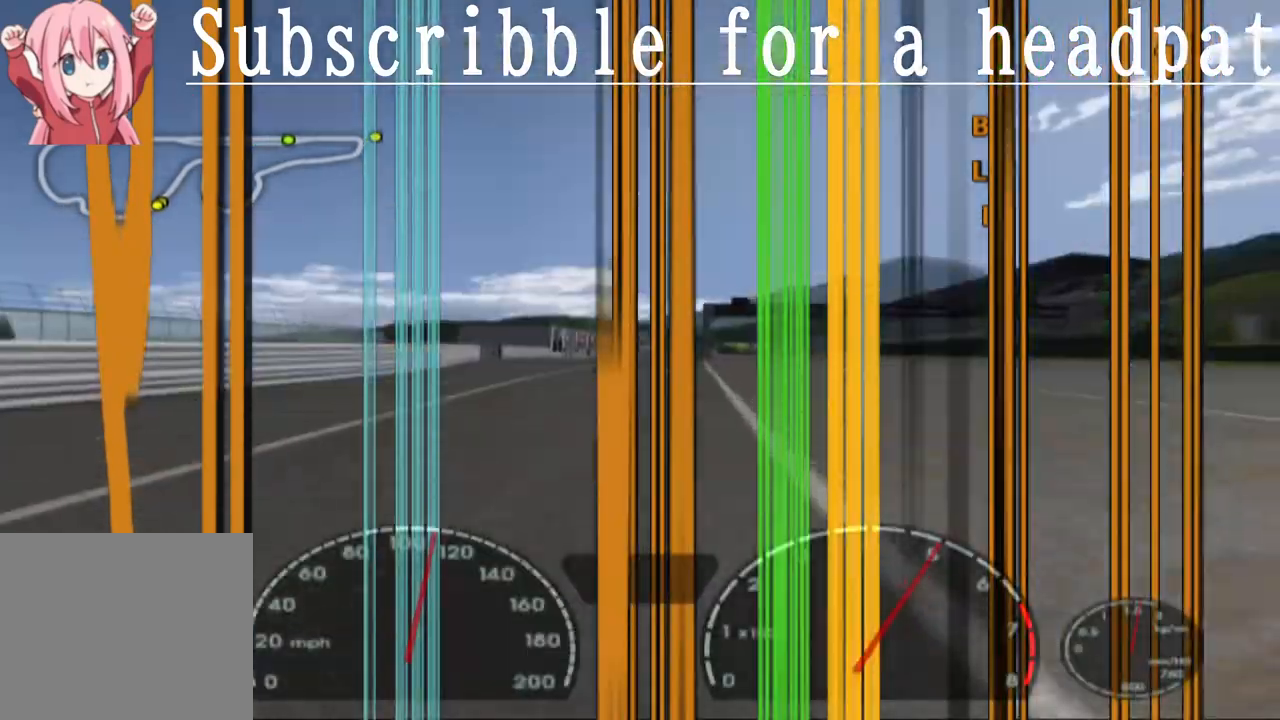
{"buttons": ["CROSS"], "left_stick": "center", "right_stick": "center", "events": [[17, "R1", "down"], [83, "L1", "down"], [117, "R1", "up"], [150, "L1", "up"], [250, "L1", "down"], [333, "L1", "up"], [417, "L1", "down"], [500, "L1", "up"]]}
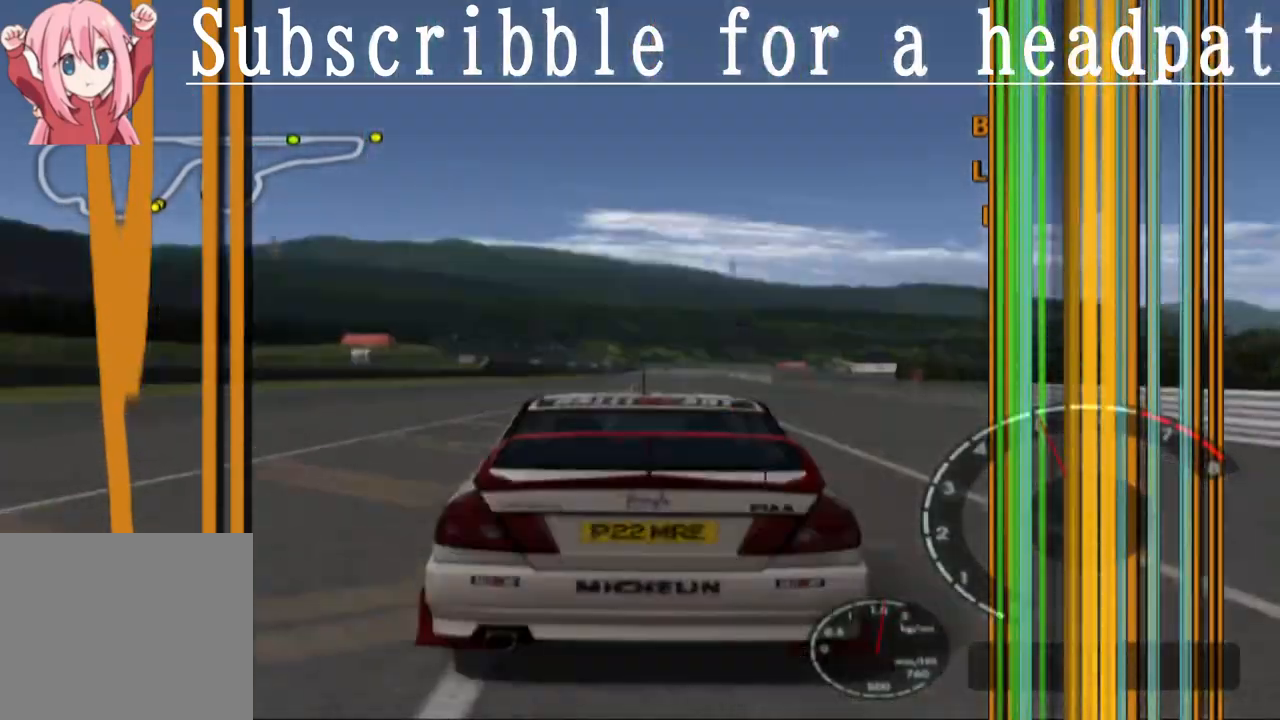
{"buttons": ["CROSS"], "left_stick": "center", "right_stick": "center", "events": [[117, "L1", "down"], [267, "L1", "up"]]}
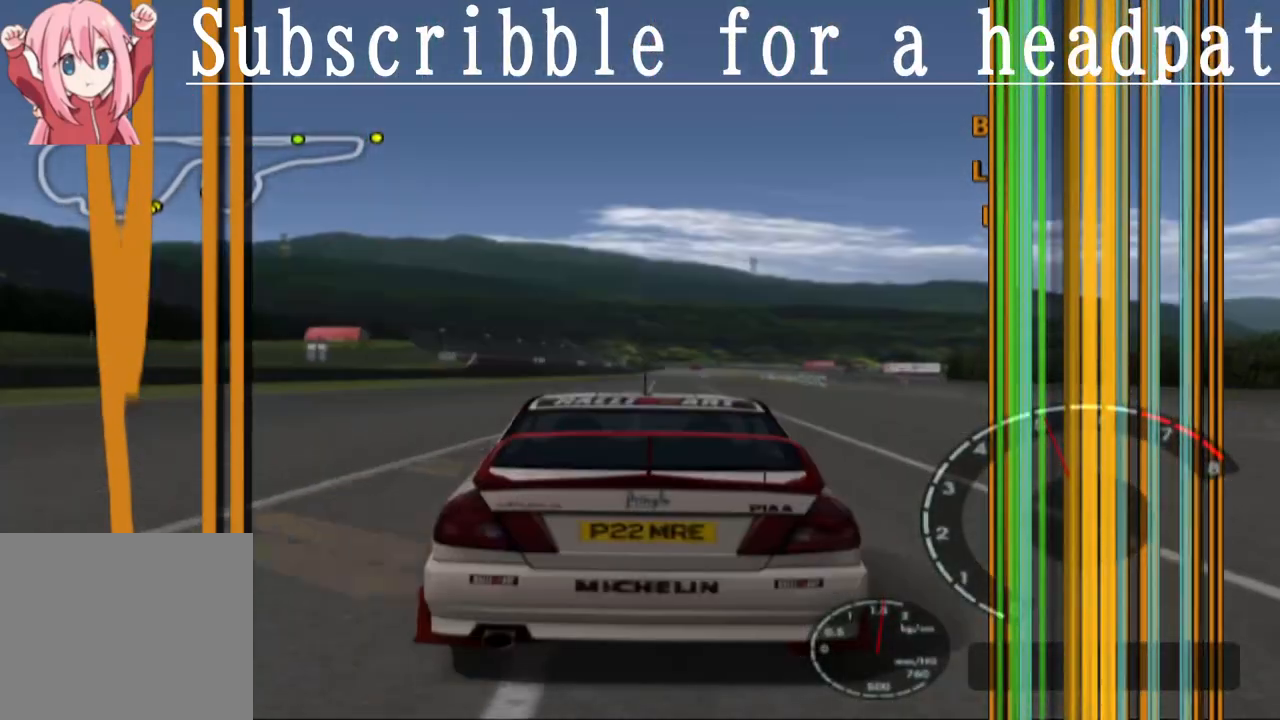
{"buttons": ["CROSS"], "left_stick": "center", "right_stick": "center", "events": [[367, "L1", "down"], [450, "L1", "up"]]}
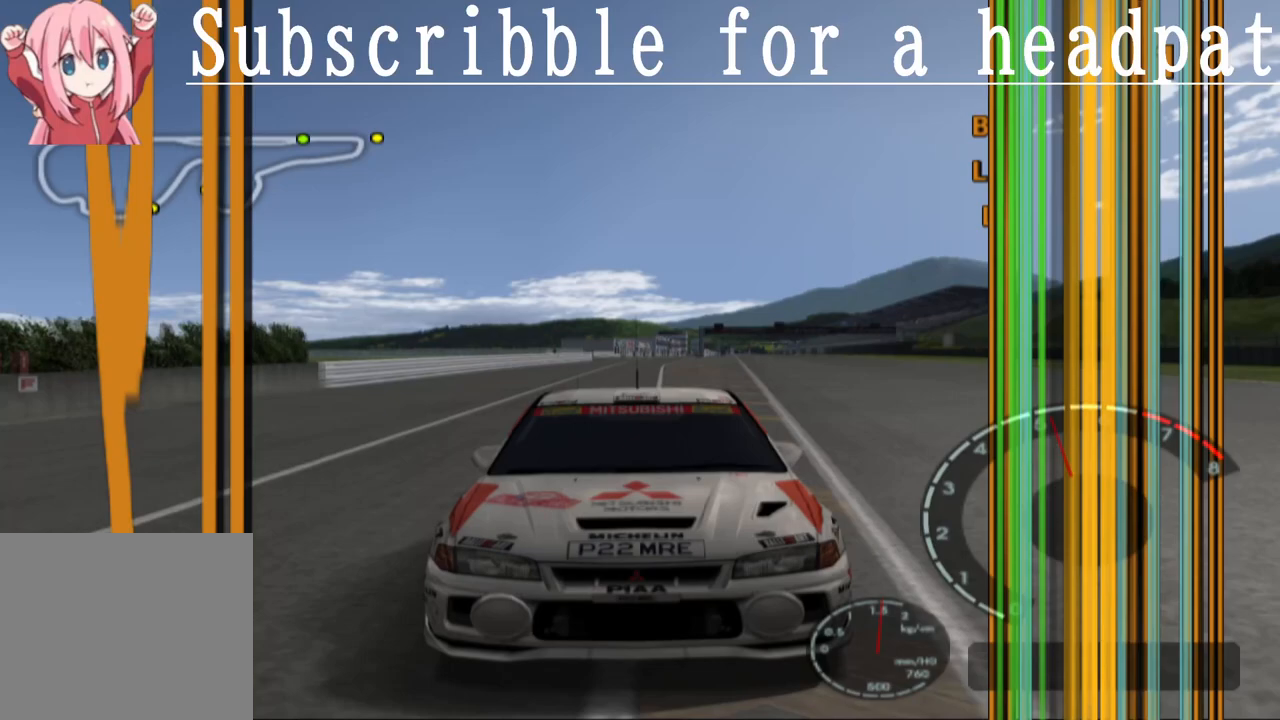
{"buttons": ["CROSS"], "left_stick": "center", "right_stick": "center", "events": [[33, "L1", "down"], [167, "L1", "up"], [250, "L1", "down"], [383, "L1", "up"]]}
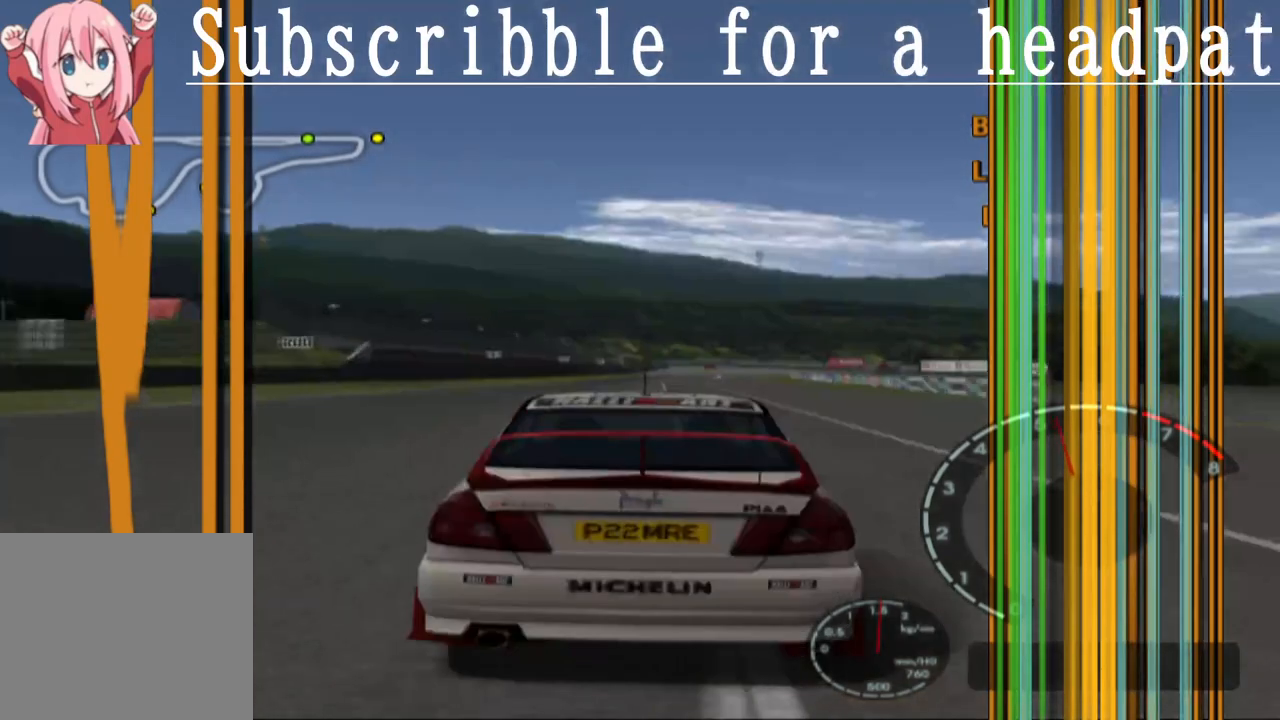
{"buttons": ["CROSS"], "left_stick": "center", "right_stick": "center", "events": []}
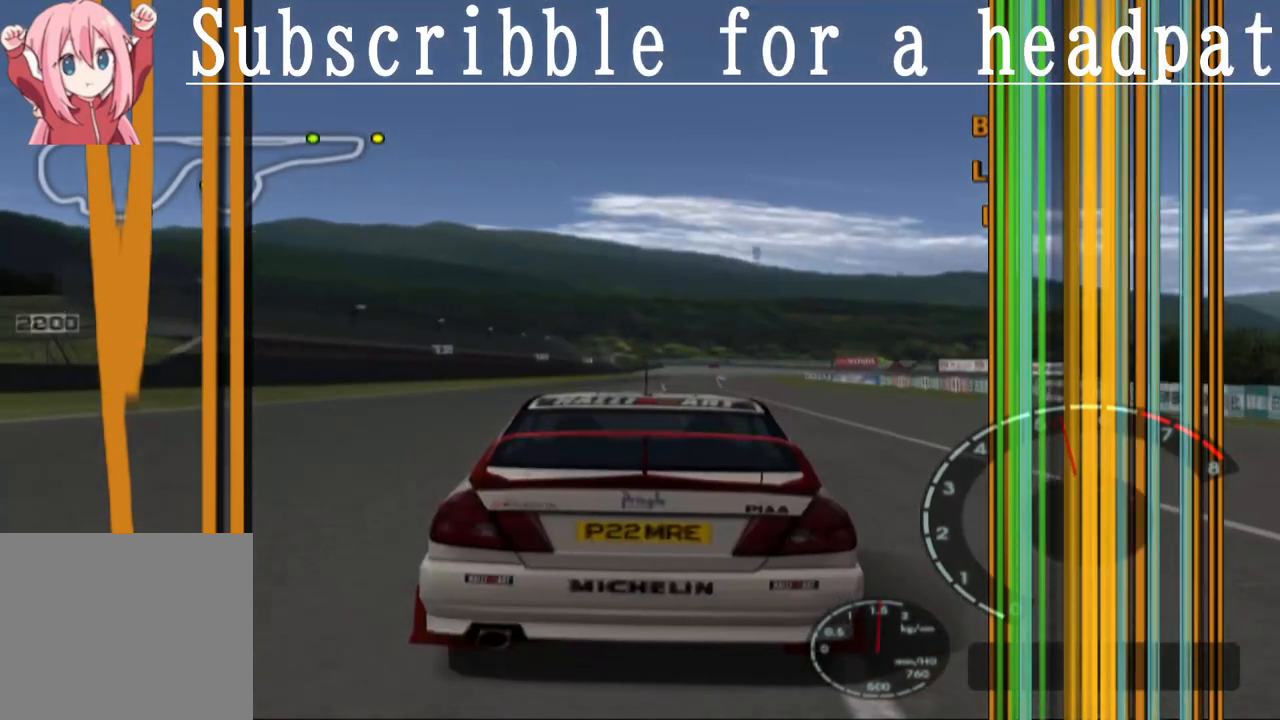
{"buttons": ["CROSS"], "left_stick": "center", "right_stick": "center", "events": []}
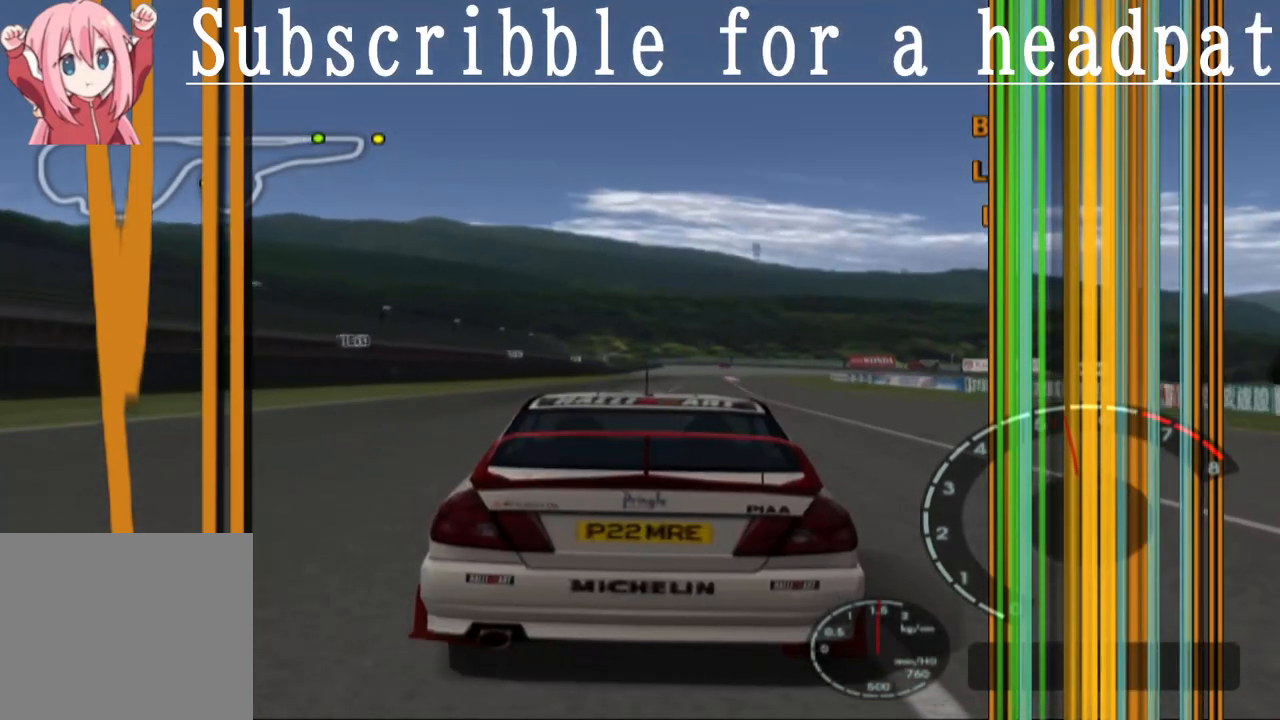
{"buttons": ["CROSS", "L1"], "left_stick": "center", "right_stick": "center", "events": [[117, "L1", "down"], [233, "L1", "up"], [383, "L1", "down"], [383, "left_stick", "right"], [467, "left_stick", "center"]]}
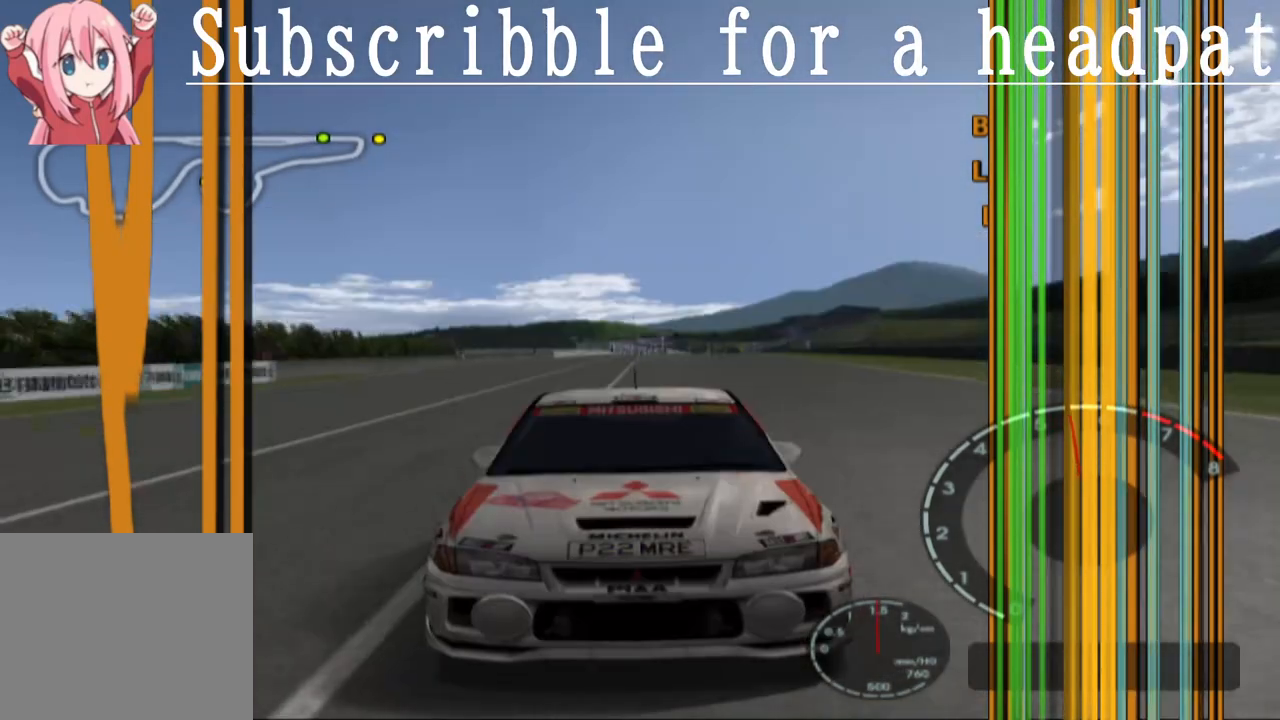
{"buttons": ["SQUARE"], "left_stick": "center", "right_stick": "center", "events": [[17, "L1", "up"], [283, "L1", "down"], [383, "CROSS", "up"], [417, "L1", "up"], [417, "SQUARE", "down"]]}